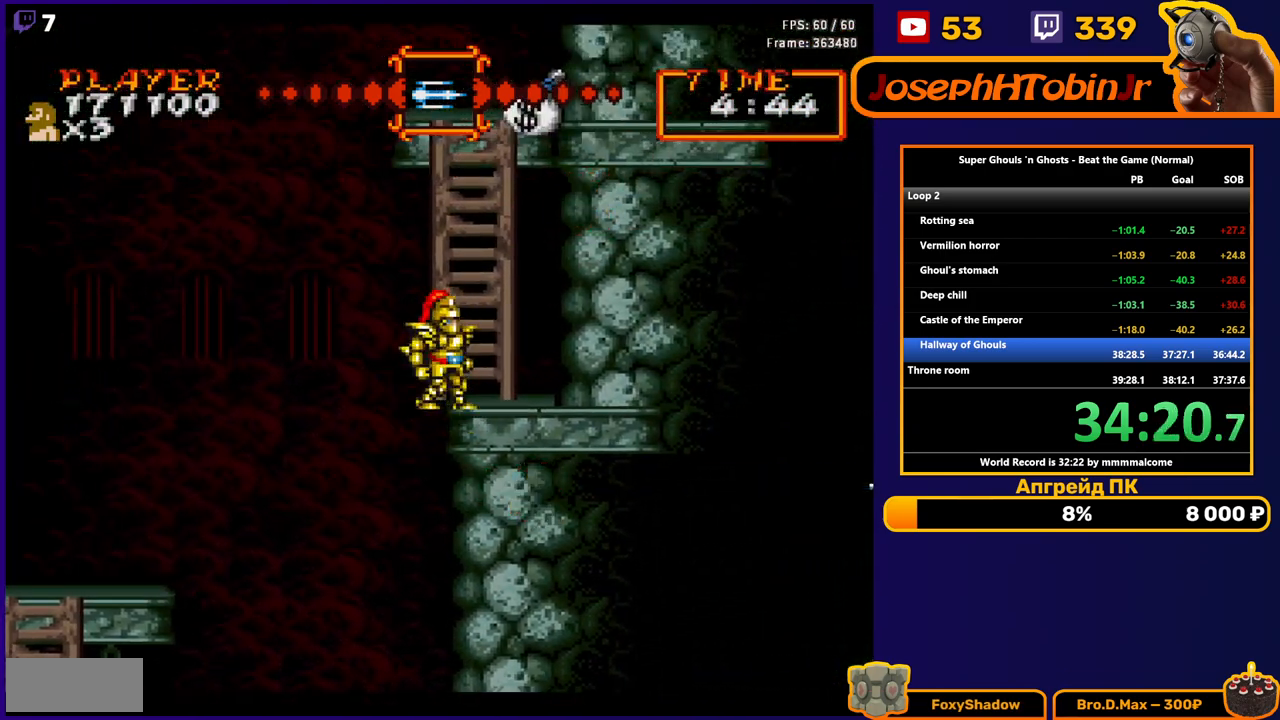
Gameplay with a controller (Nintendo layout); each line is a JSON object with the inputs held at the frame after it. "events" lists button and stick changes between this image and that frame as [ms after this image, input, new state], when the widget could be followed in between. Not read: L3 R3.
{"buttons": ["A"], "events": [[283, "DPAD_UP", "up"], [317, "A", "down"]]}
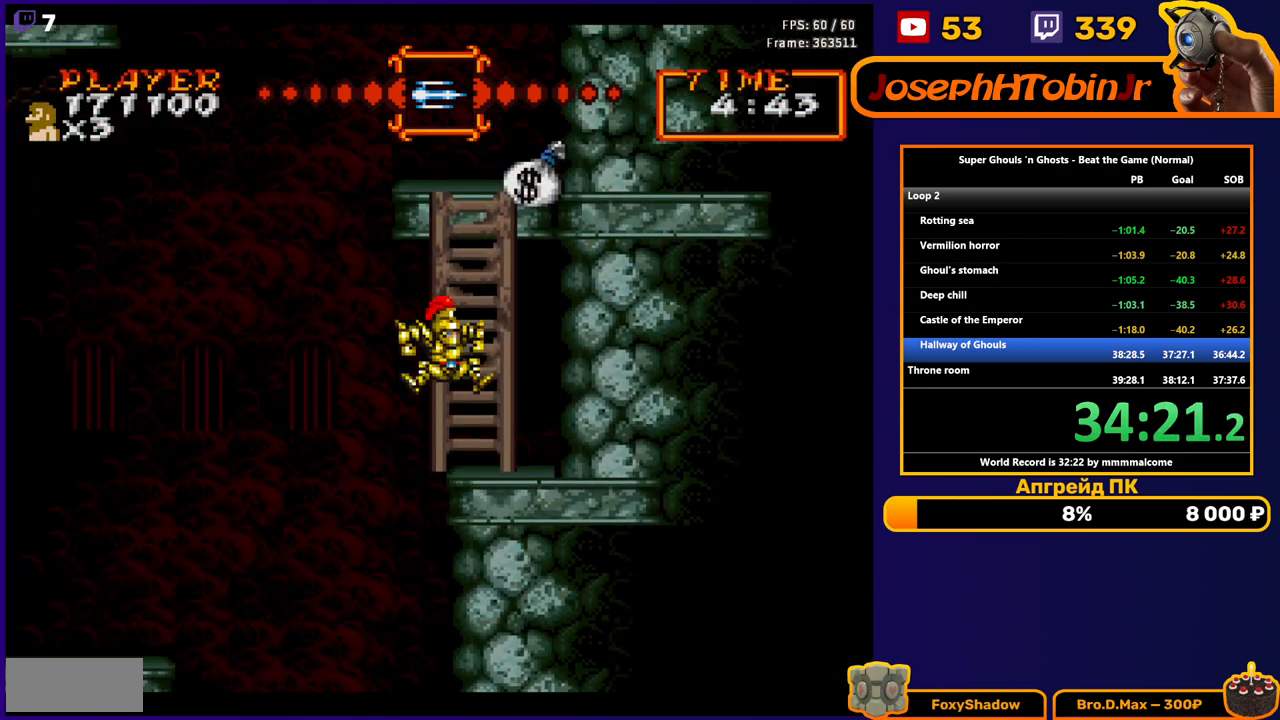
{"buttons": ["A", "DPAD_LEFT"], "events": [[100, "A", "up"], [200, "A", "down"], [350, "DPAD_LEFT", "down"]]}
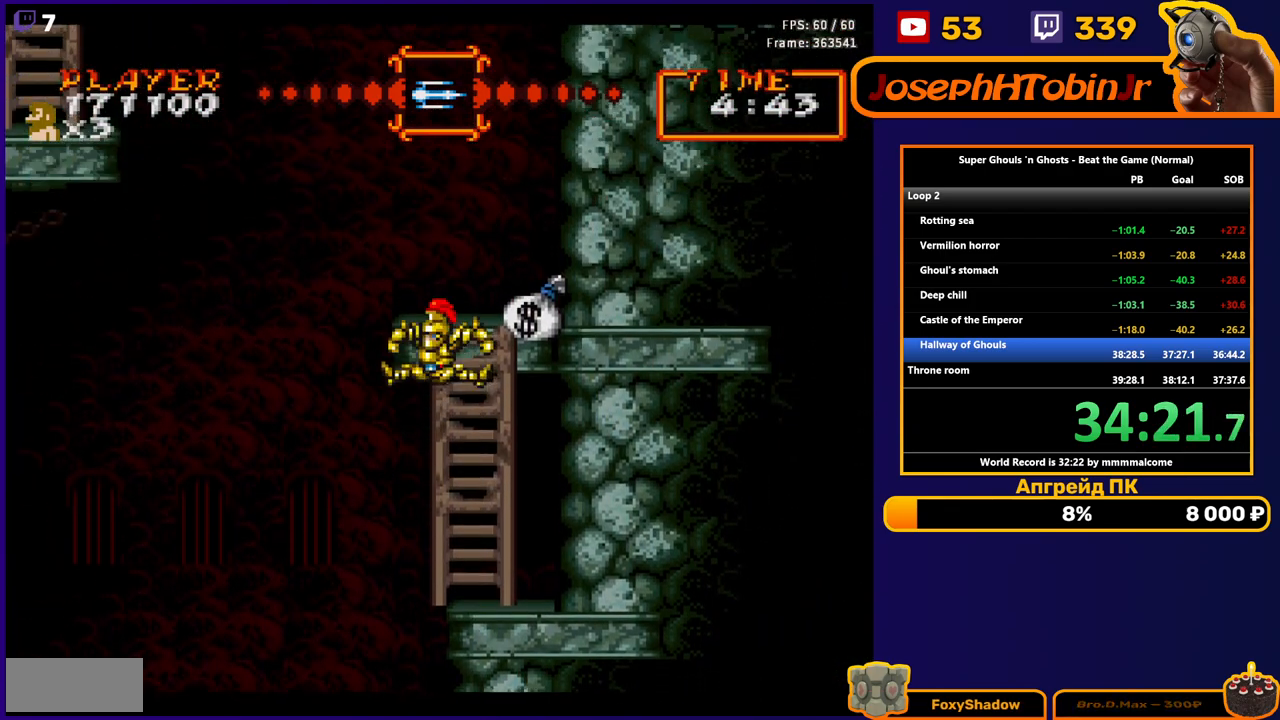
{"buttons": ["A", "DPAD_LEFT"], "events": [[183, "A", "up"], [483, "A", "down"]]}
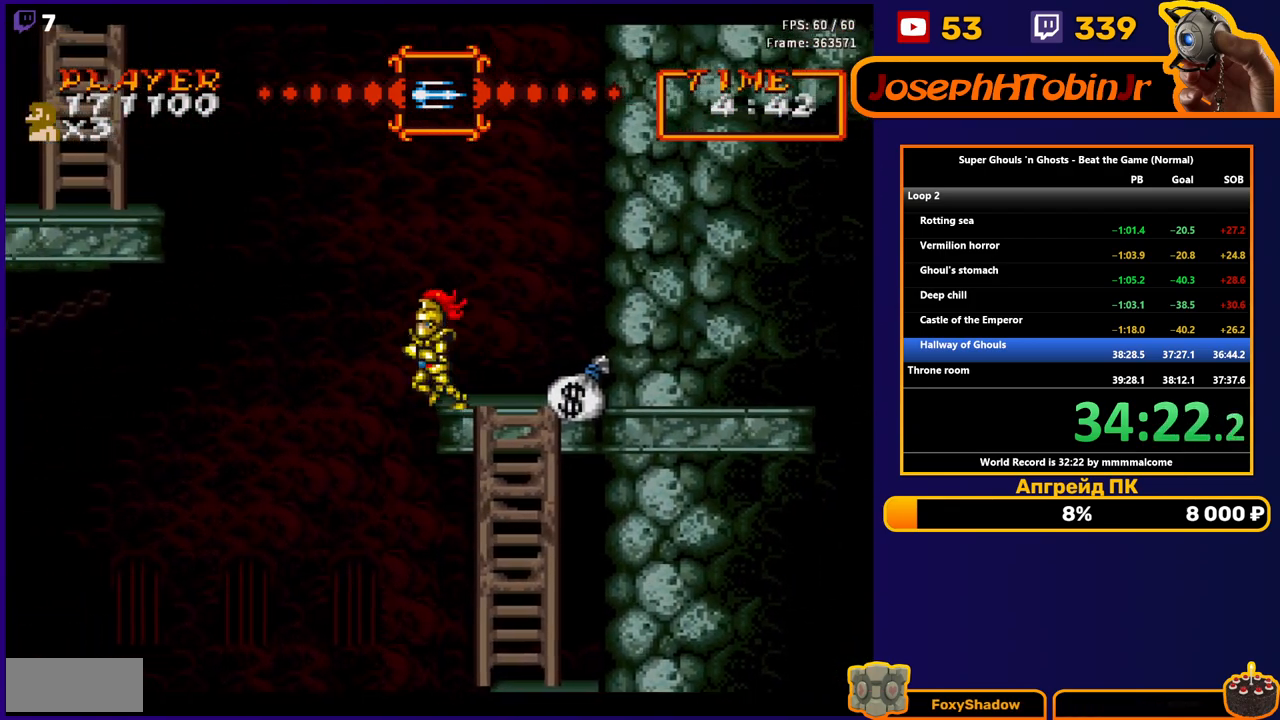
{"buttons": ["DPAD_LEFT"], "events": [[133, "A", "up"]]}
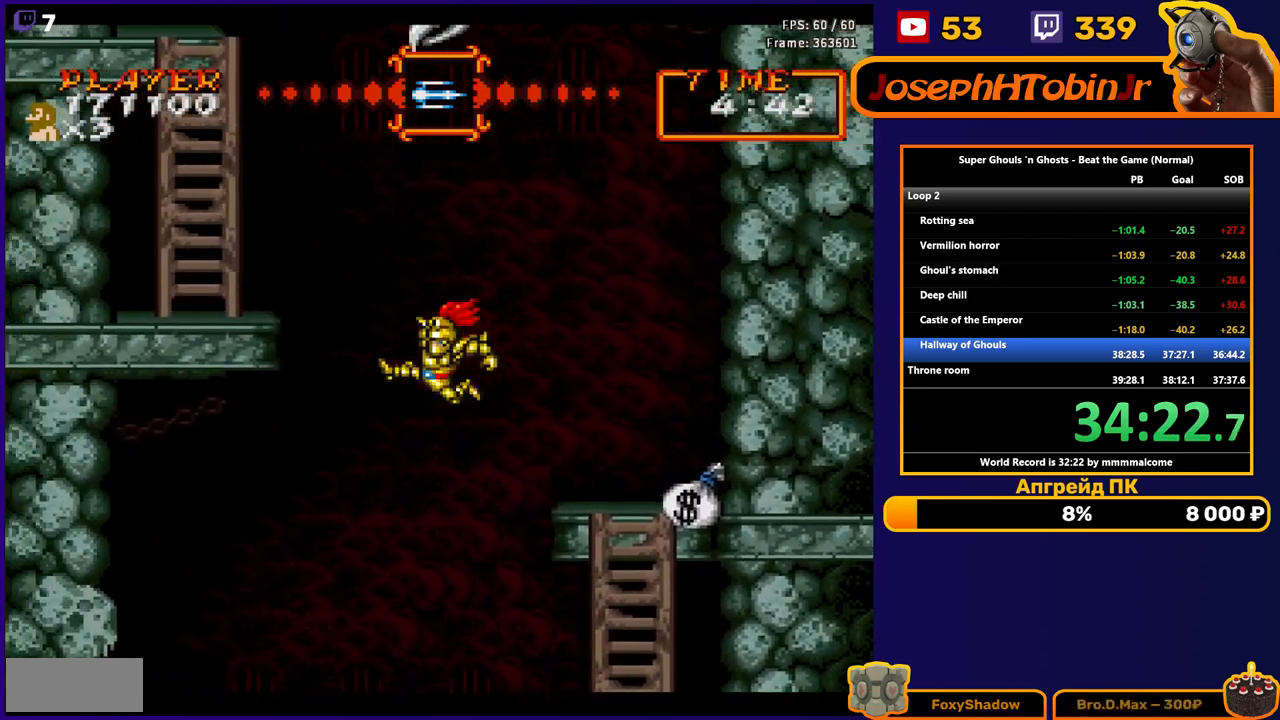
{"buttons": ["A", "DPAD_LEFT"], "events": [[167, "A", "down"]]}
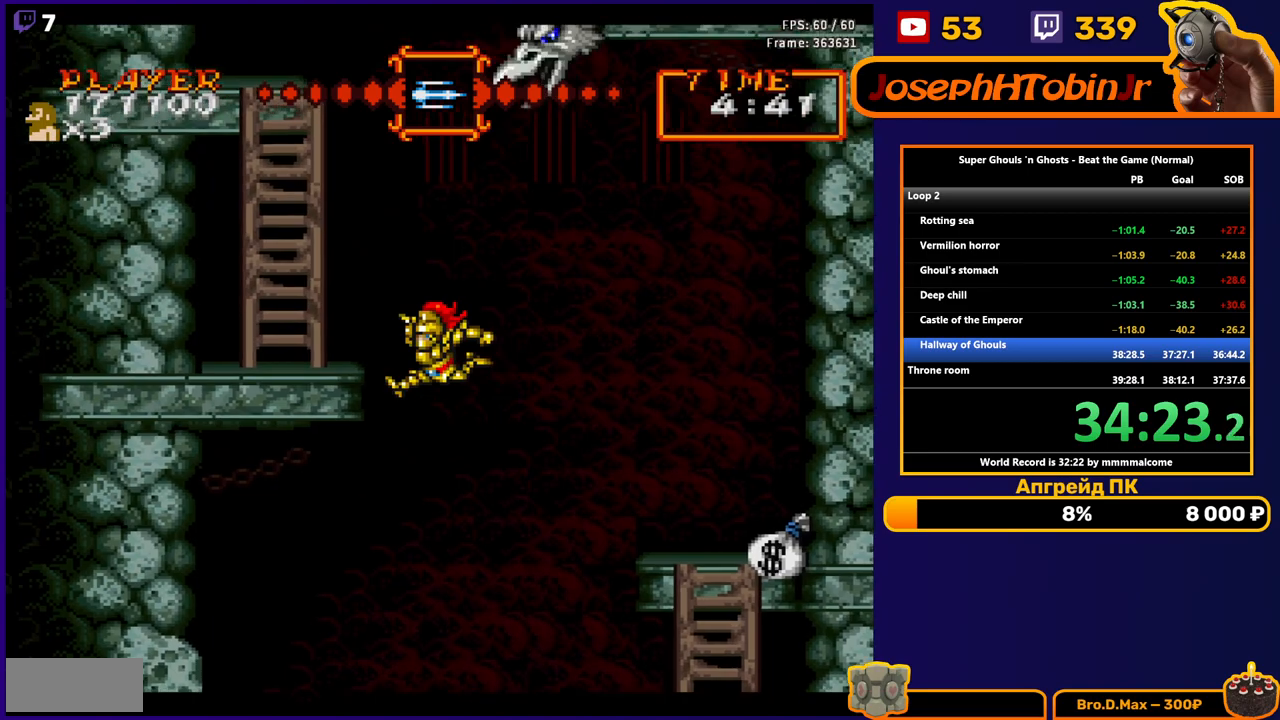
{"buttons": ["DPAD_LEFT"], "events": [[17, "A", "up"]]}
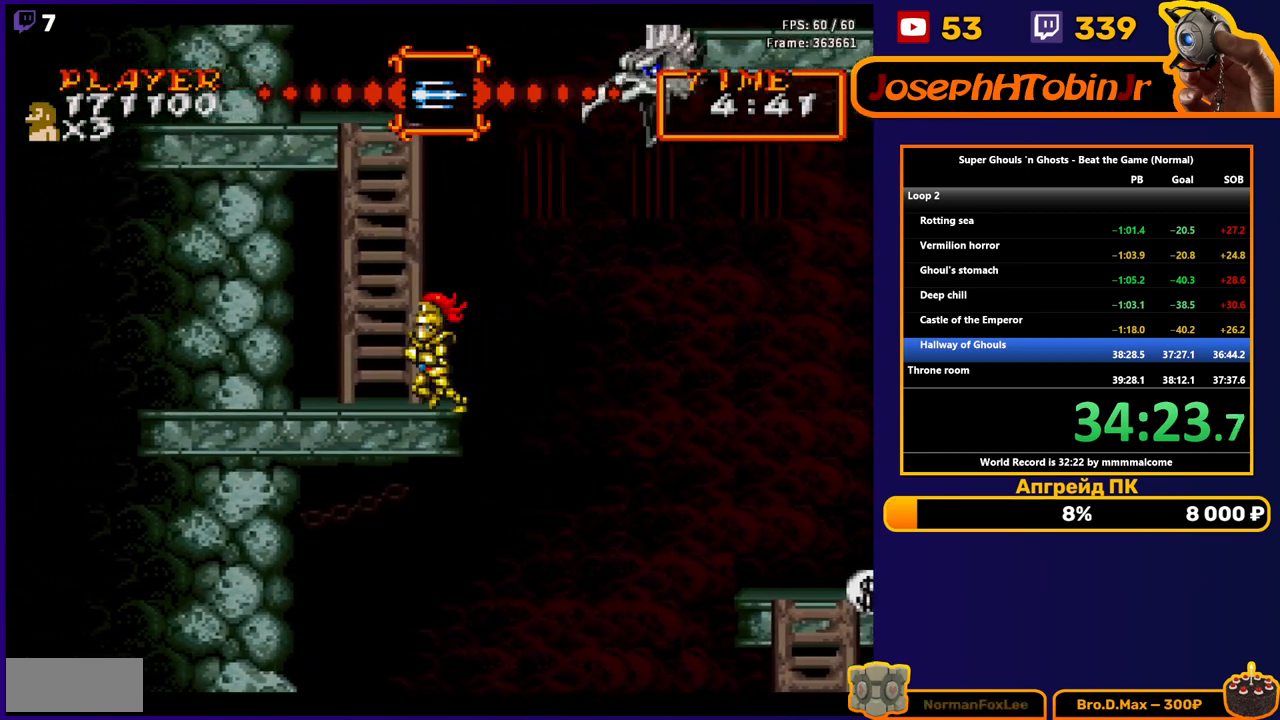
{"buttons": ["A", "DPAD_LEFT"], "events": [[50, "A", "down"], [317, "A", "up"], [450, "A", "down"]]}
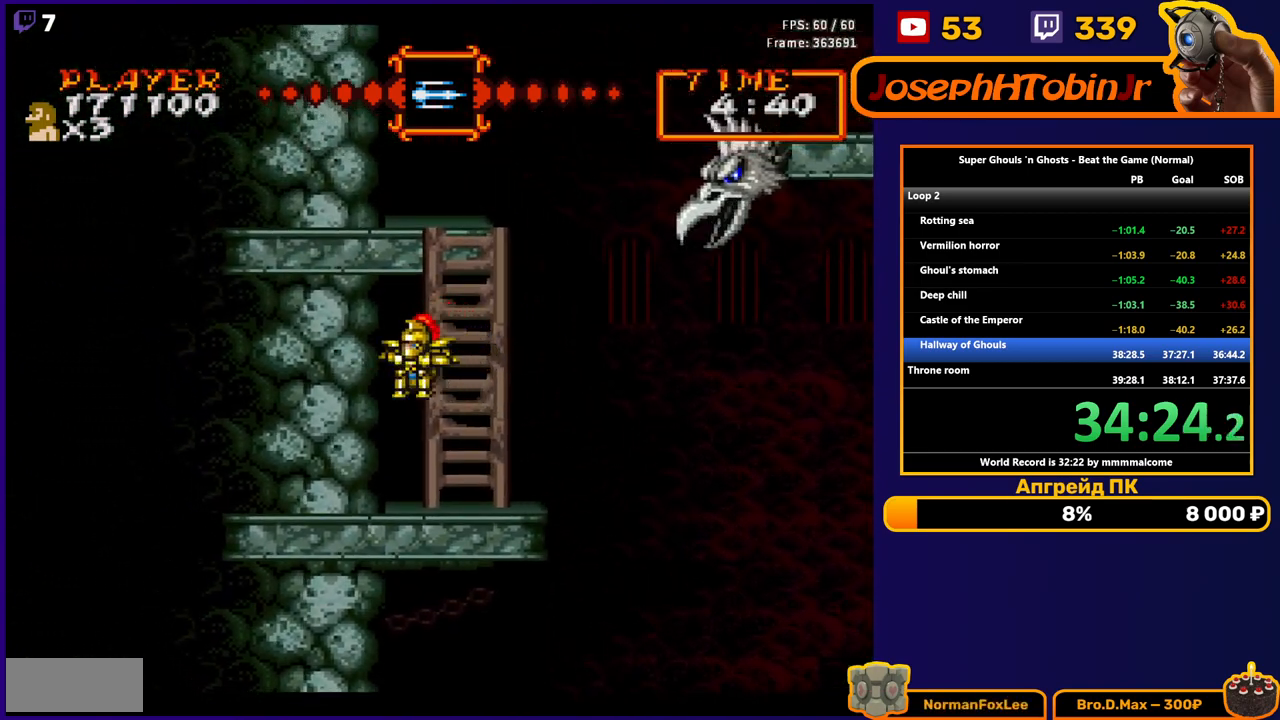
{"buttons": ["DPAD_RIGHT"], "events": [[100, "DPAD_LEFT", "up"], [300, "A", "up"], [400, "DPAD_RIGHT", "down"]]}
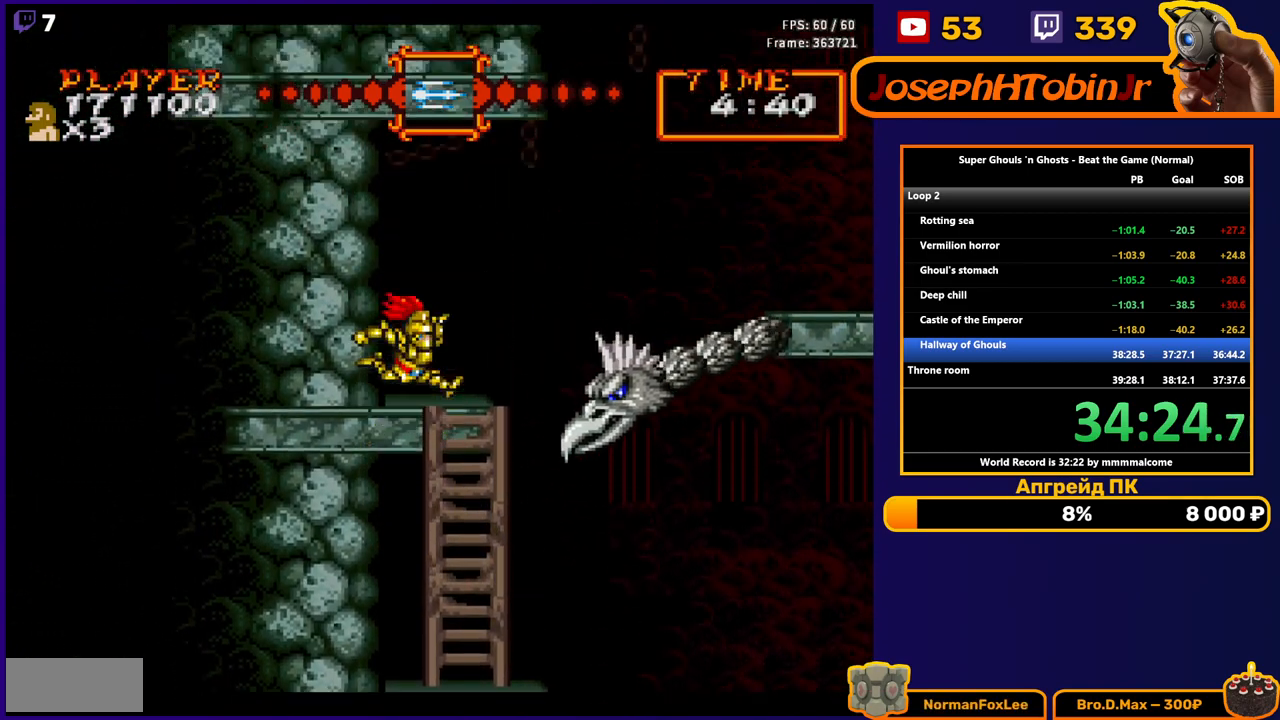
{"buttons": ["B", "DPAD_DOWN"], "events": [[17, "DPAD_DOWN", "down"], [17, "DPAD_RIGHT", "up"], [50, "B", "down"], [117, "B", "up"], [167, "B", "down"], [233, "B", "up"], [267, "B", "down"], [333, "B", "up"], [383, "B", "down"], [433, "B", "up"], [483, "B", "down"]]}
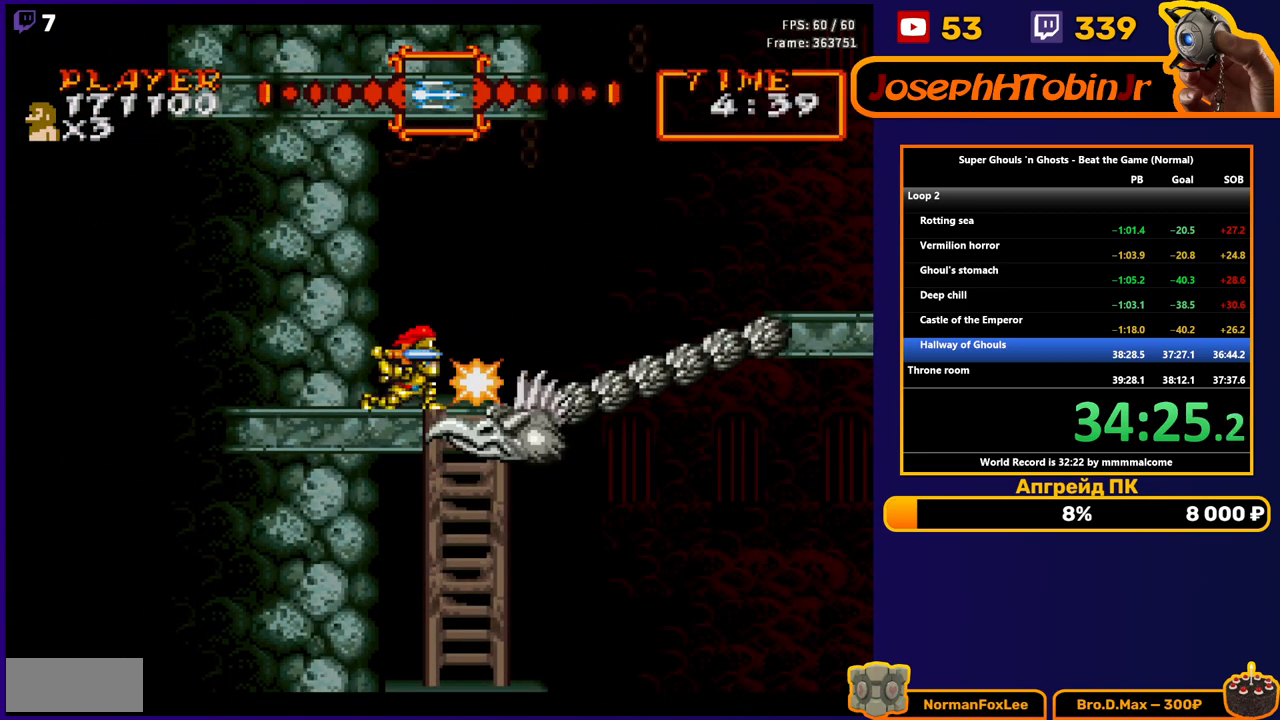
{"buttons": ["DPAD_DOWN"], "events": [[50, "B", "up"], [83, "B", "down"], [150, "B", "up"], [200, "B", "down"], [267, "B", "up"], [317, "B", "down"], [367, "B", "up"], [417, "B", "down"], [483, "B", "up"]]}
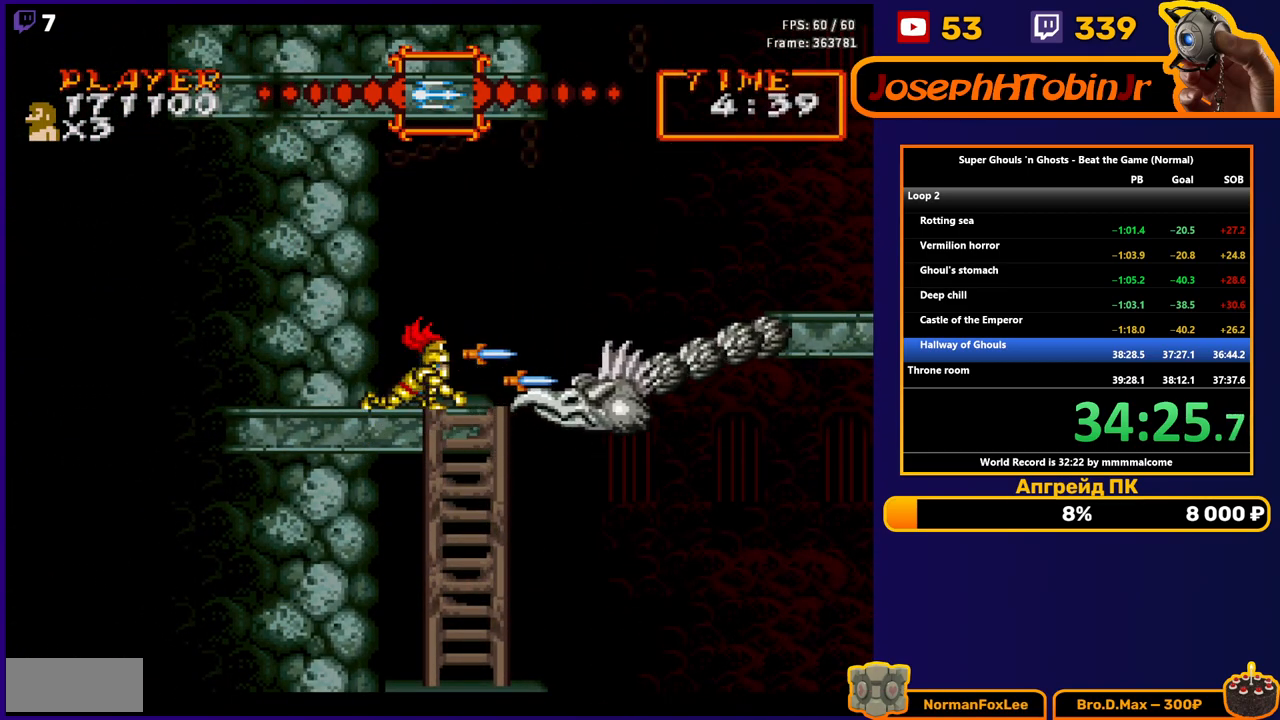
{"buttons": ["DPAD_DOWN"], "events": [[33, "B", "down"], [83, "B", "up"], [150, "B", "down"], [183, "B", "up"], [250, "B", "down"], [317, "B", "up"], [367, "B", "down"], [500, "B", "up"]]}
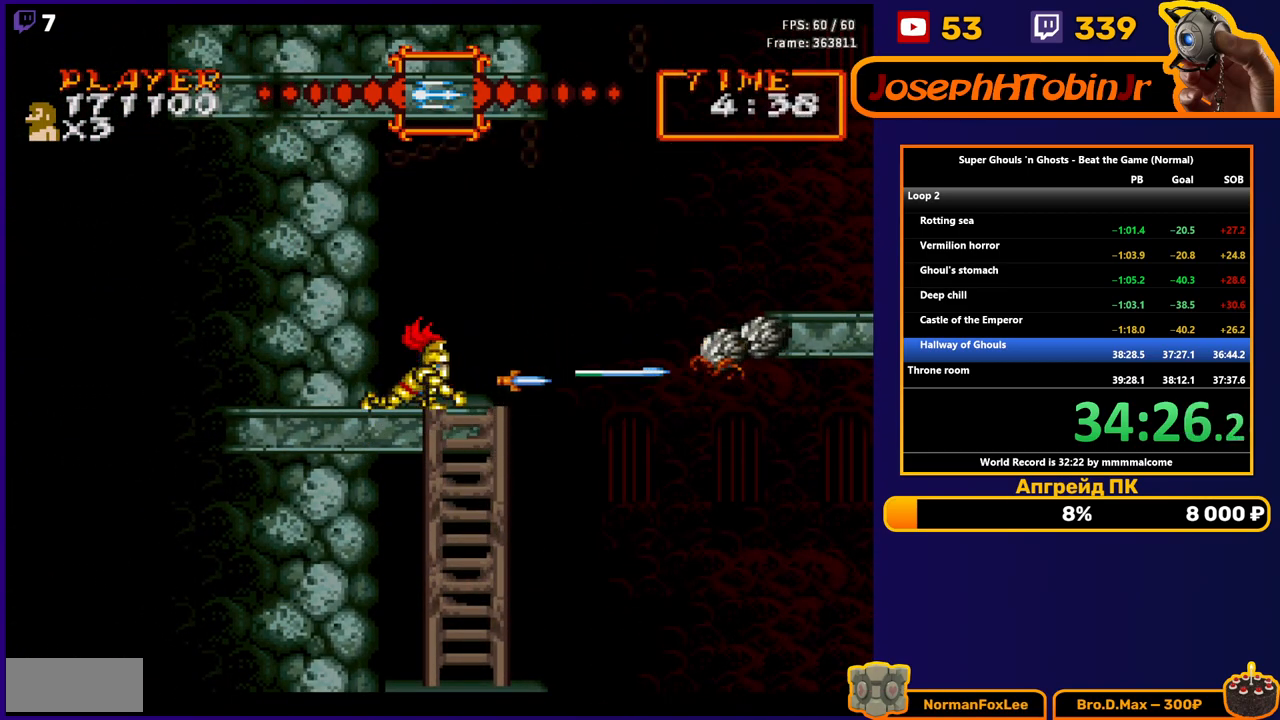
{"buttons": ["DPAD_RIGHT"], "events": [[67, "B", "down"], [117, "DPAD_DOWN", "up"], [167, "B", "up"], [183, "DPAD_RIGHT", "down"]]}
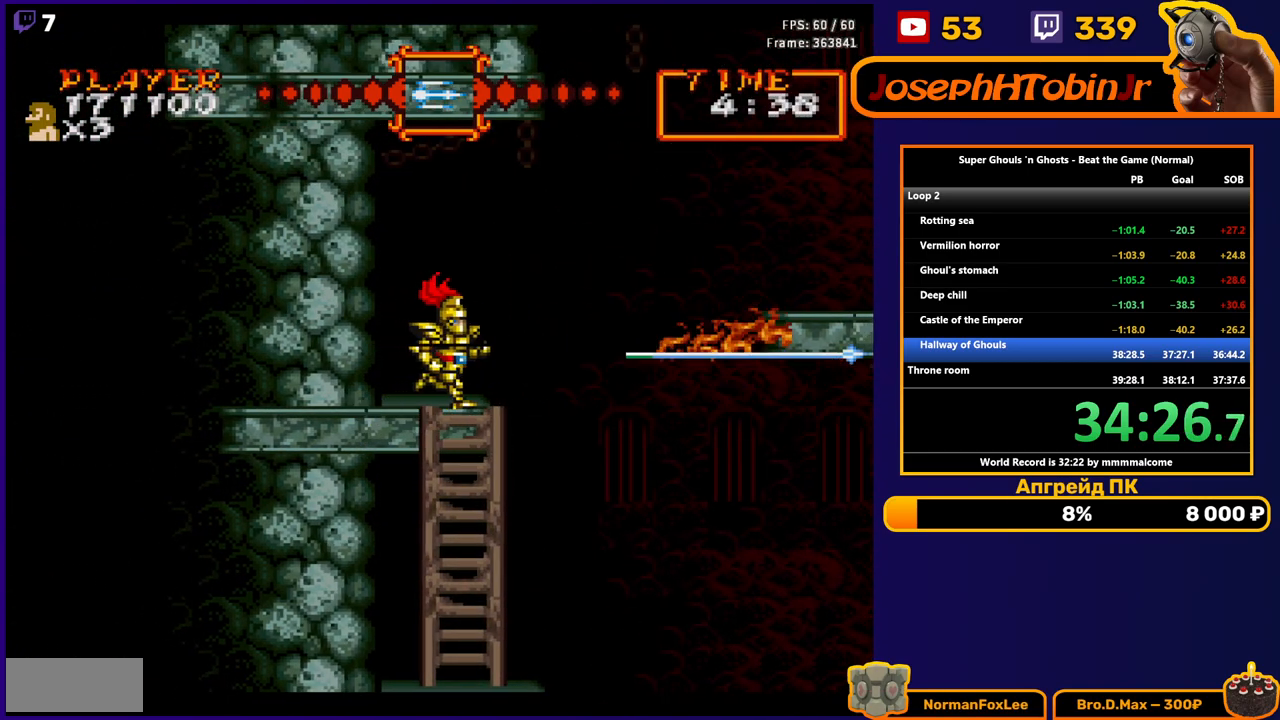
{"buttons": ["B", "DPAD_RIGHT"], "events": [[133, "A", "down"], [267, "A", "up"], [383, "B", "down"]]}
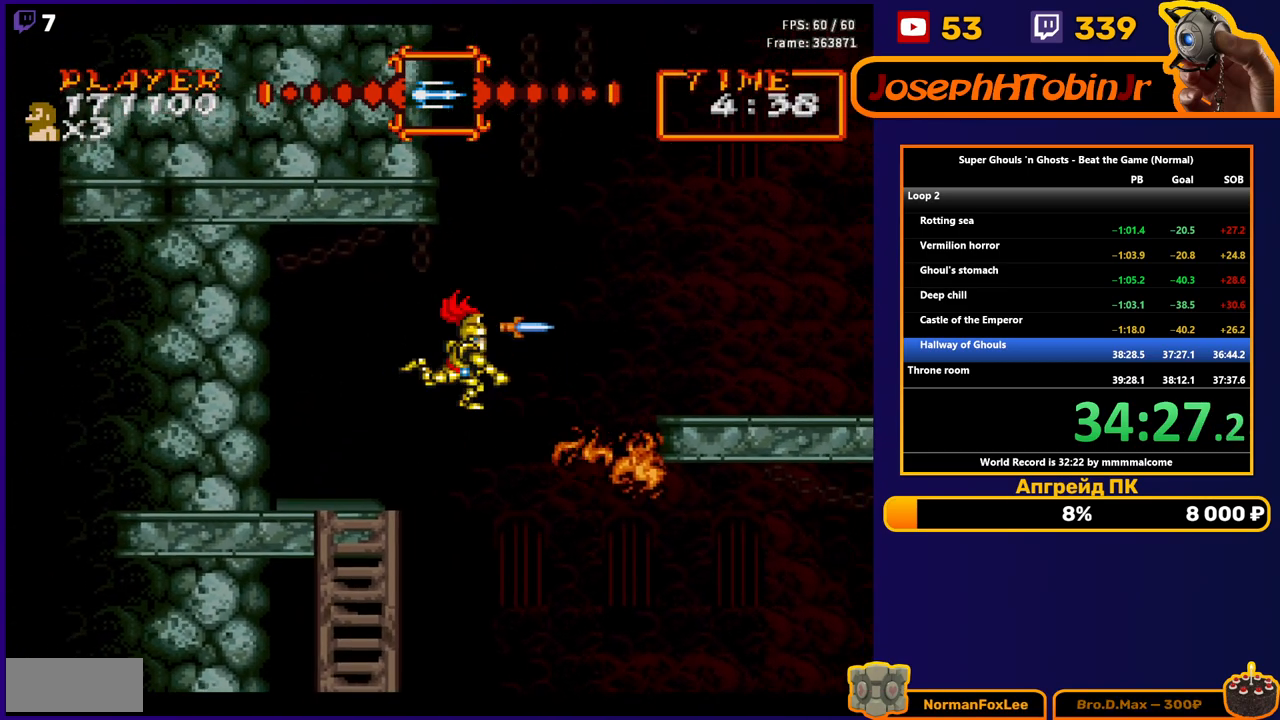
{"buttons": ["A", "B", "DPAD_RIGHT"], "events": [[433, "A", "down"]]}
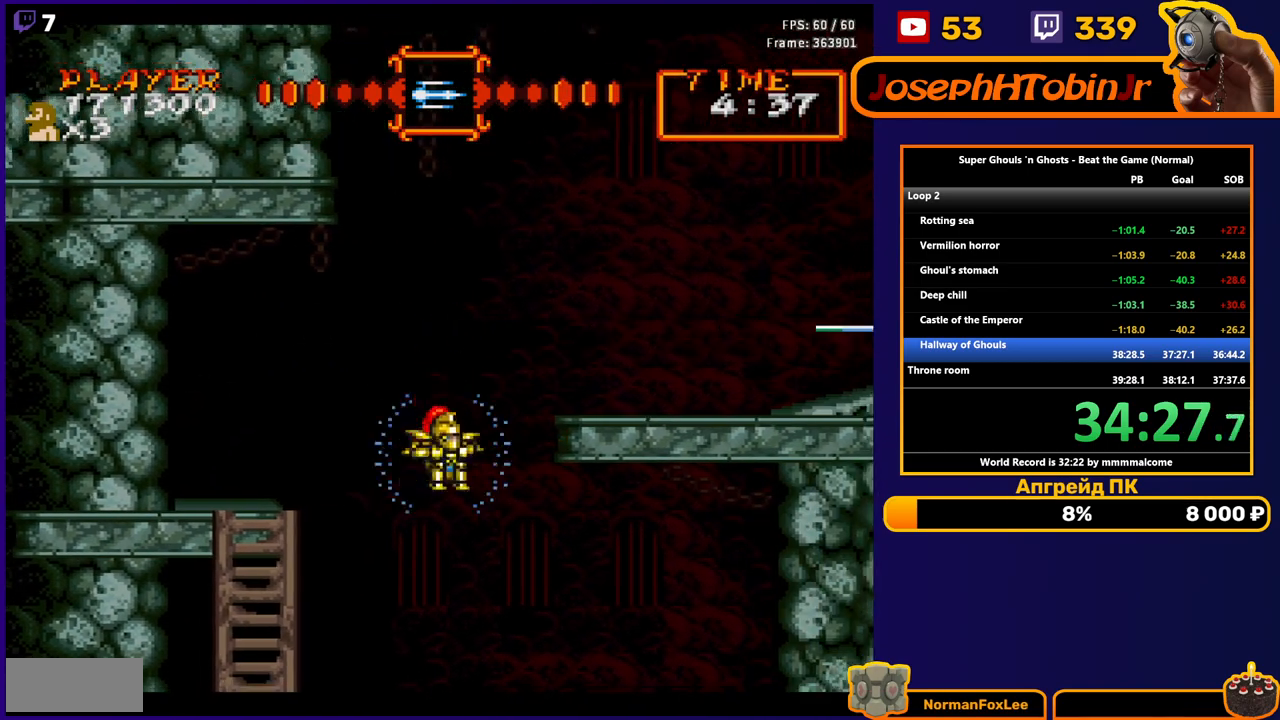
{"buttons": ["B", "DPAD_RIGHT"], "events": [[83, "A", "up"]]}
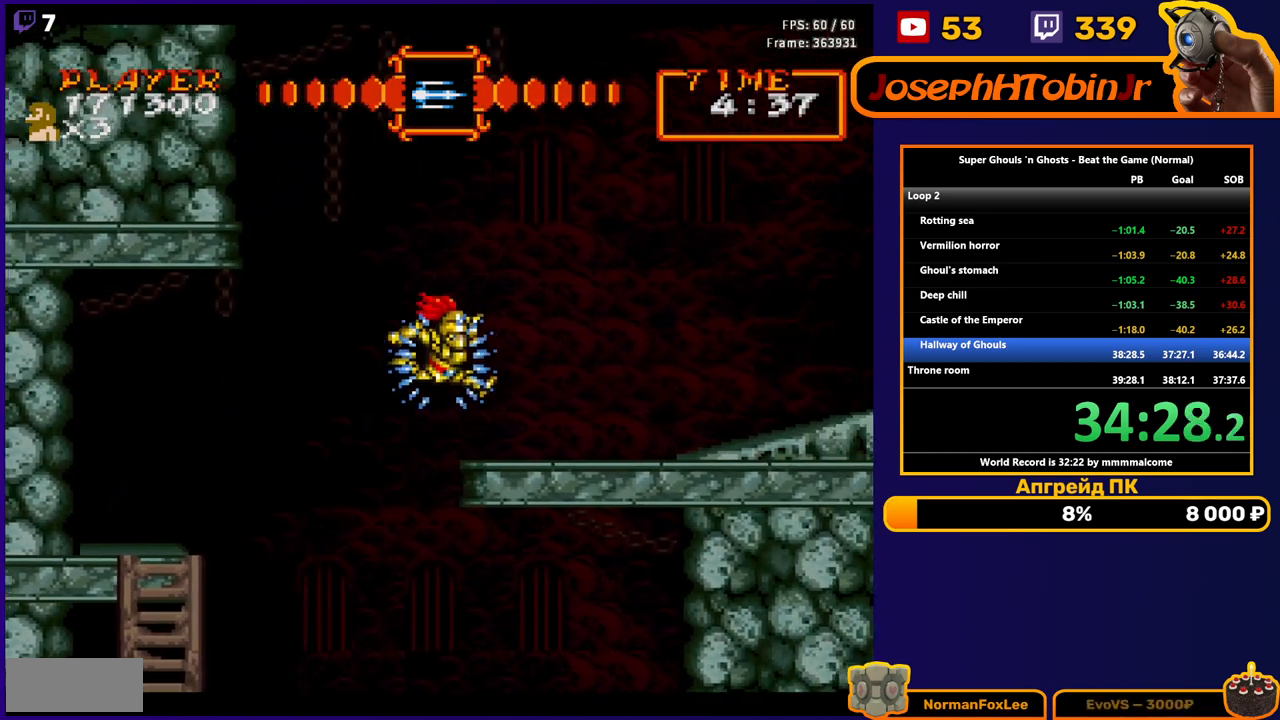
{"buttons": ["B", "DPAD_RIGHT"], "events": [[283, "A", "down"], [417, "A", "up"]]}
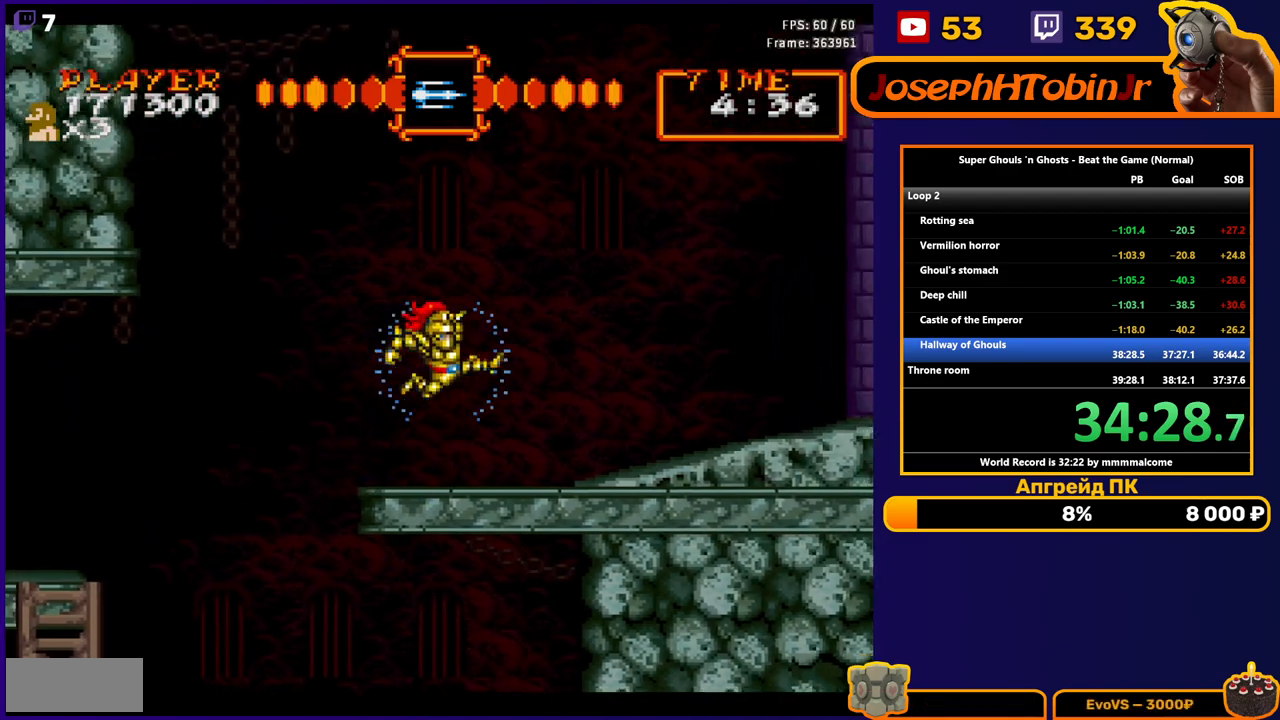
{"buttons": ["B", "DPAD_RIGHT"], "events": []}
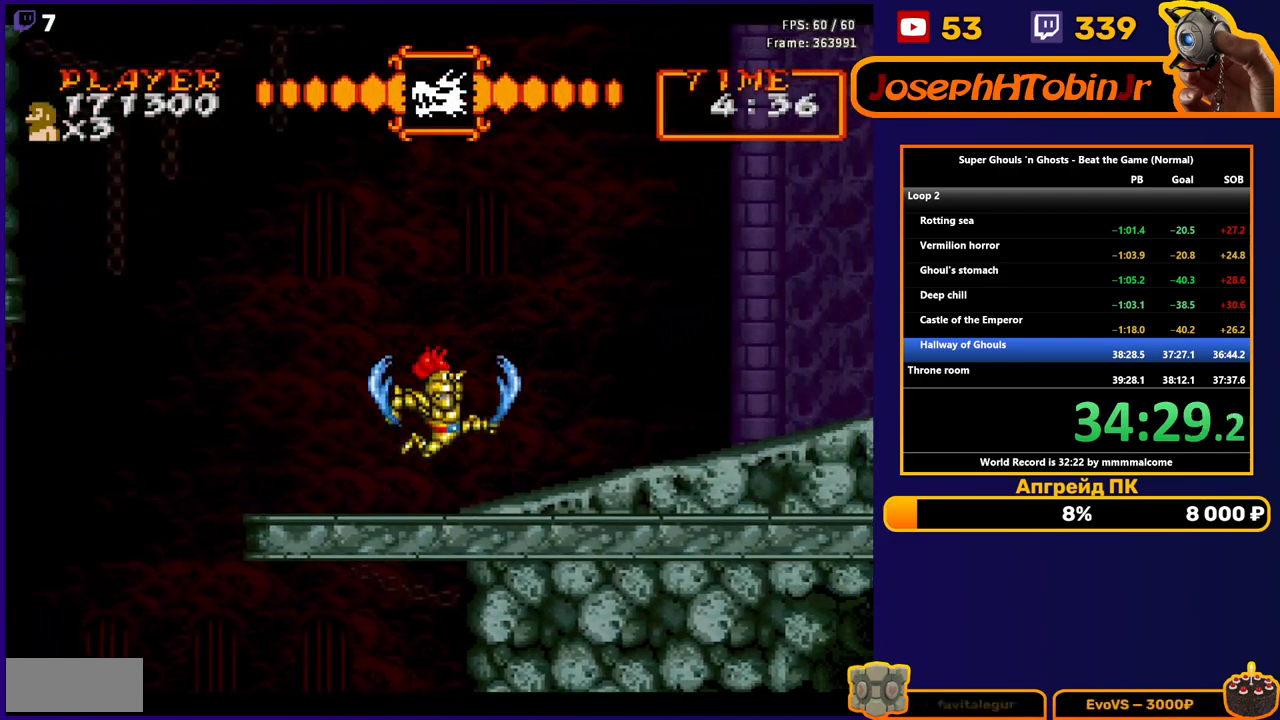
{"buttons": ["B", "DPAD_RIGHT"], "events": [[233, "A", "down"], [367, "A", "up"]]}
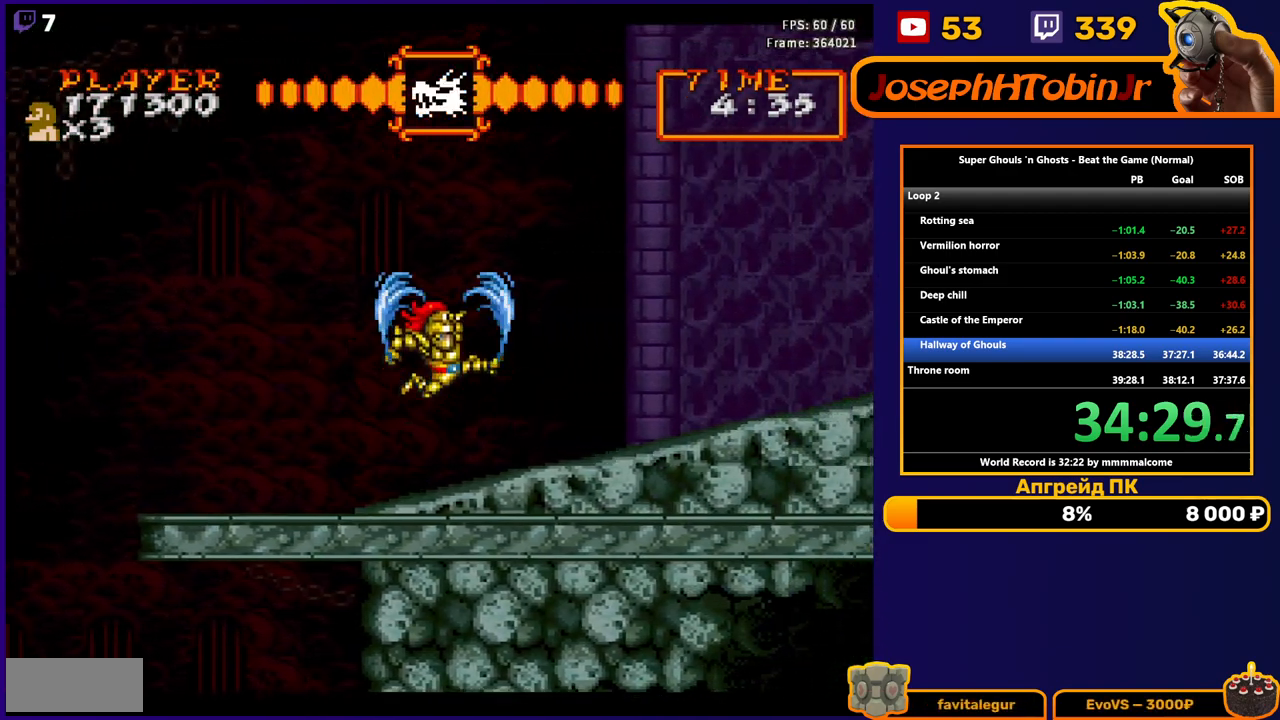
{"buttons": ["B", "DPAD_RIGHT"], "events": [[33, "DPAD_RIGHT", "up"], [183, "DPAD_RIGHT", "down"]]}
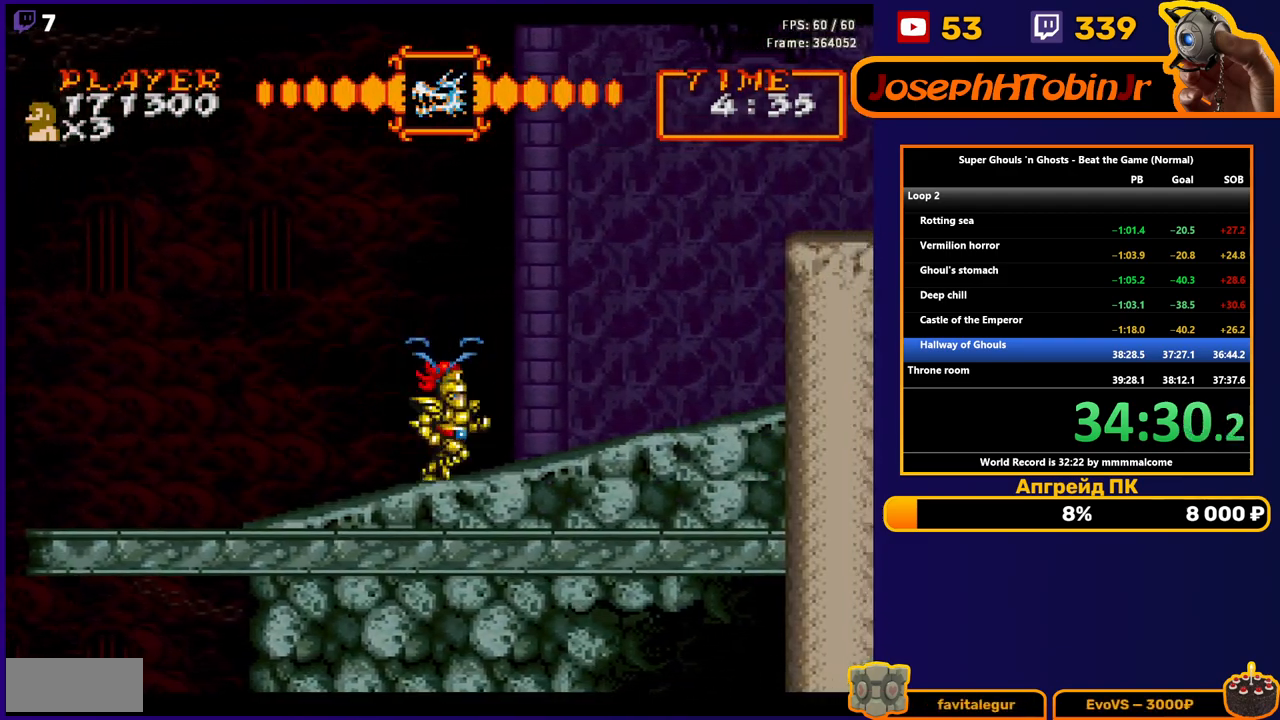
{"buttons": ["B", "DPAD_RIGHT"], "events": []}
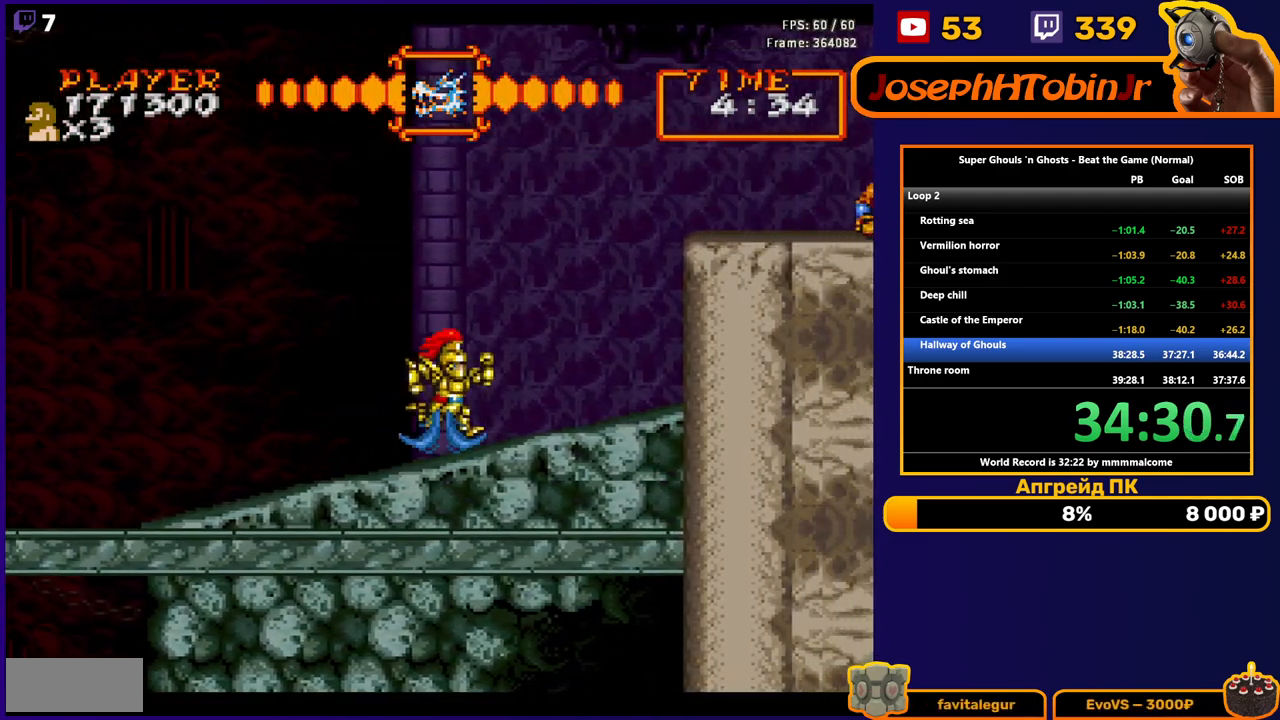
{"buttons": ["DPAD_LEFT"], "events": [[233, "B", "up"], [233, "DPAD_RIGHT", "up"], [433, "DPAD_LEFT", "down"]]}
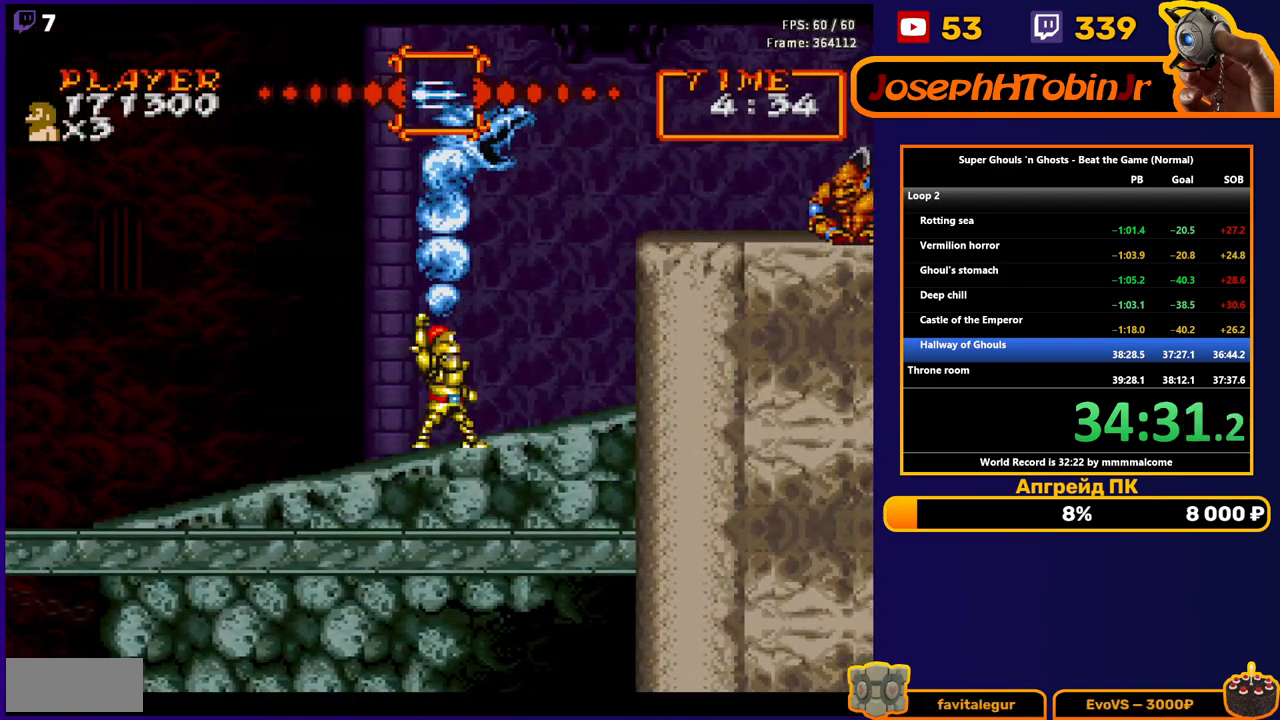
{"buttons": ["DPAD_LEFT"], "events": []}
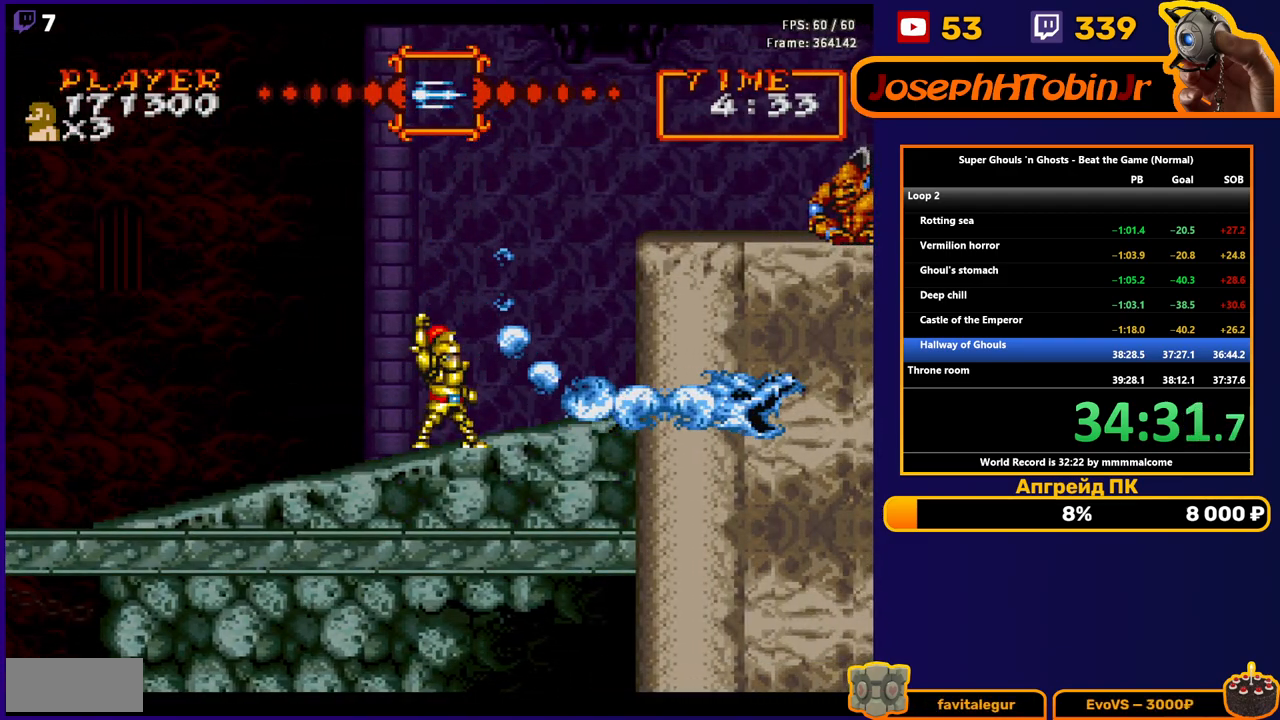
{"buttons": ["DPAD_LEFT"], "events": []}
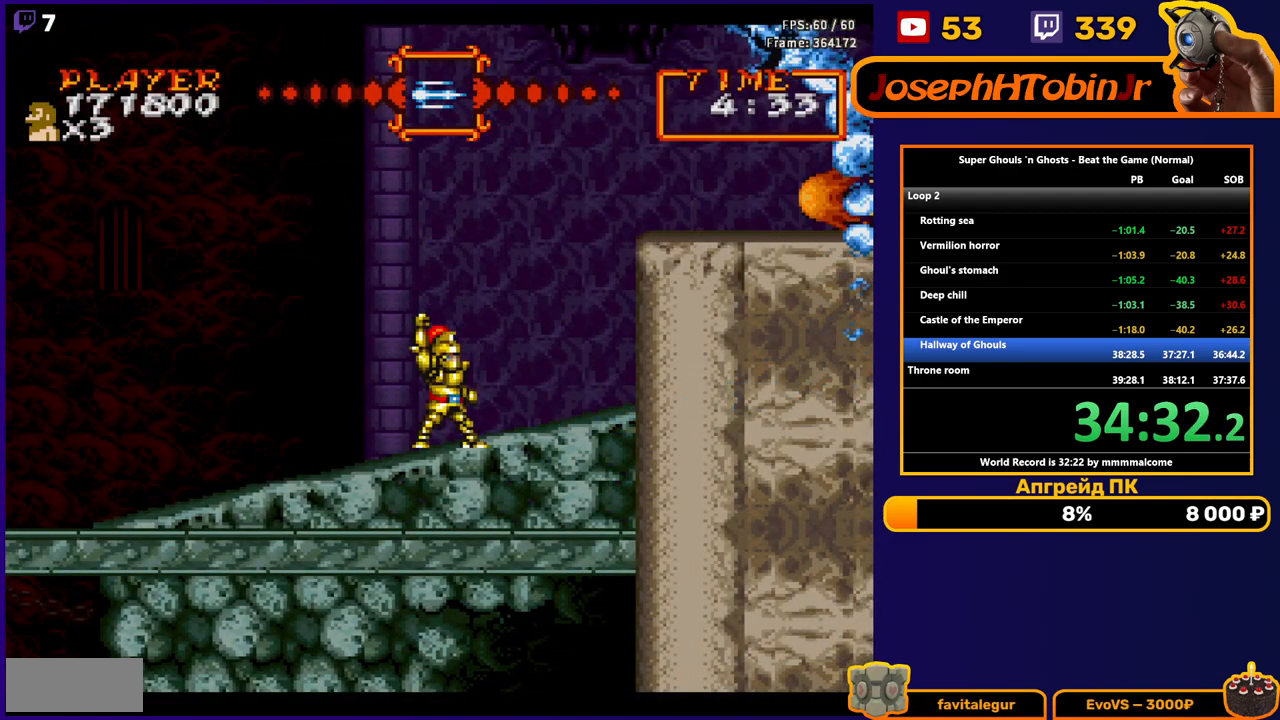
{"buttons": ["DPAD_LEFT"], "events": []}
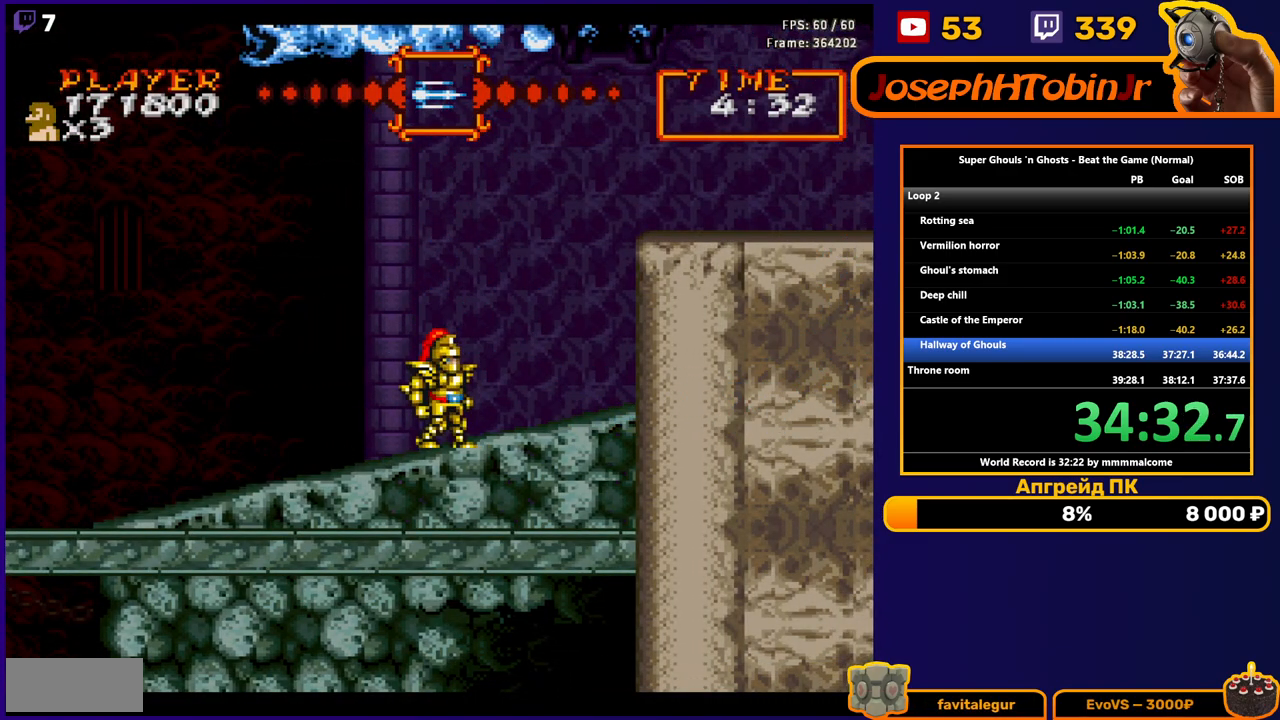
{"buttons": ["A", "DPAD_LEFT"], "events": [[417, "A", "down"]]}
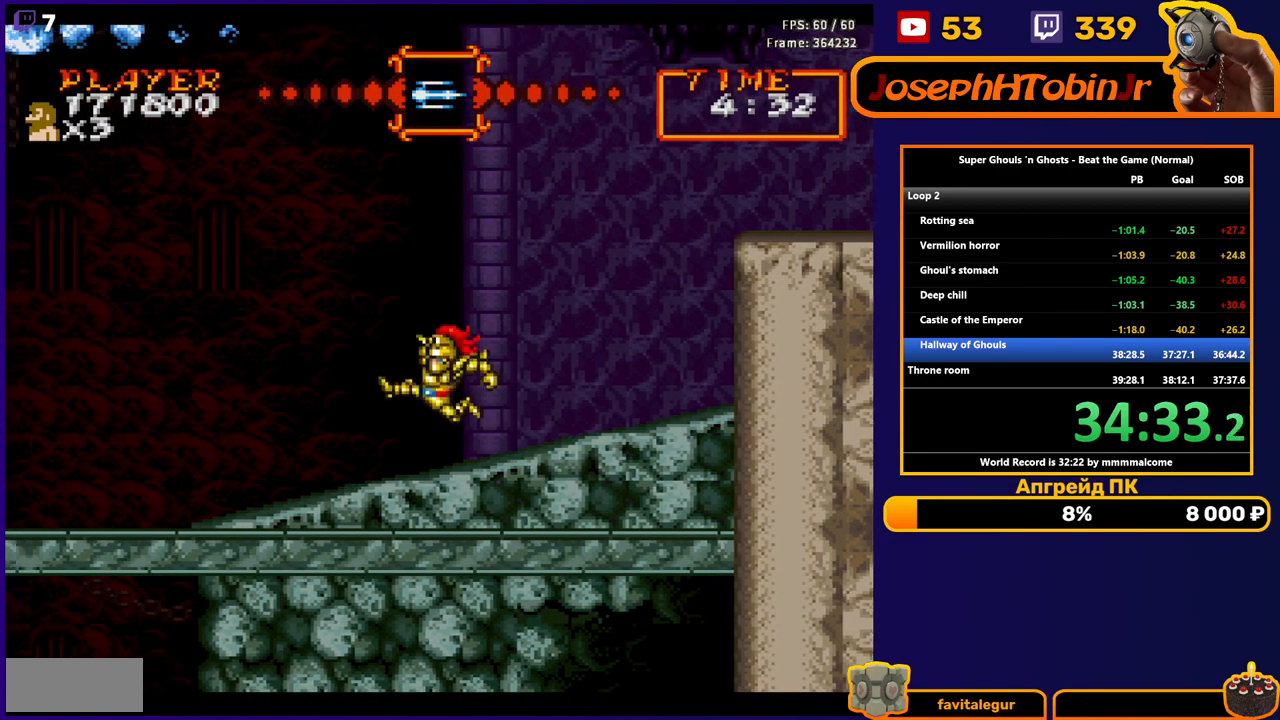
{"buttons": ["DPAD_LEFT"], "events": [[17, "A", "up"]]}
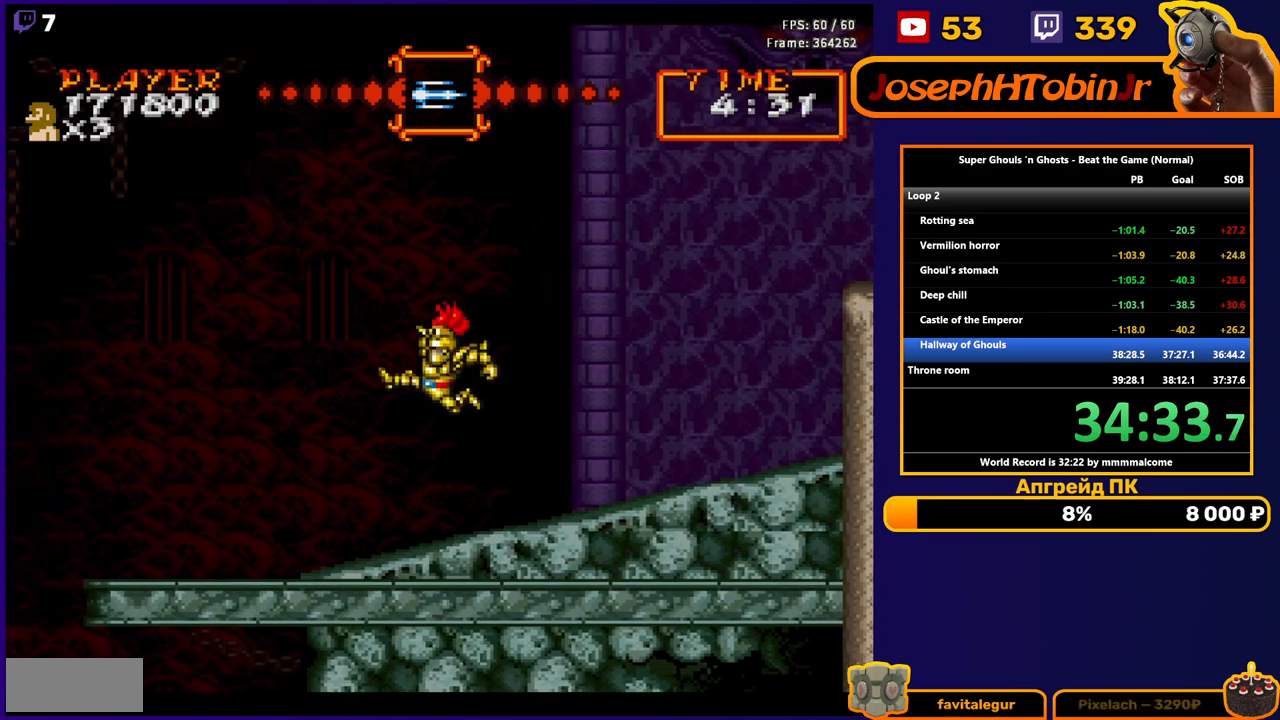
{"buttons": ["A", "DPAD_LEFT"], "events": [[383, "A", "down"]]}
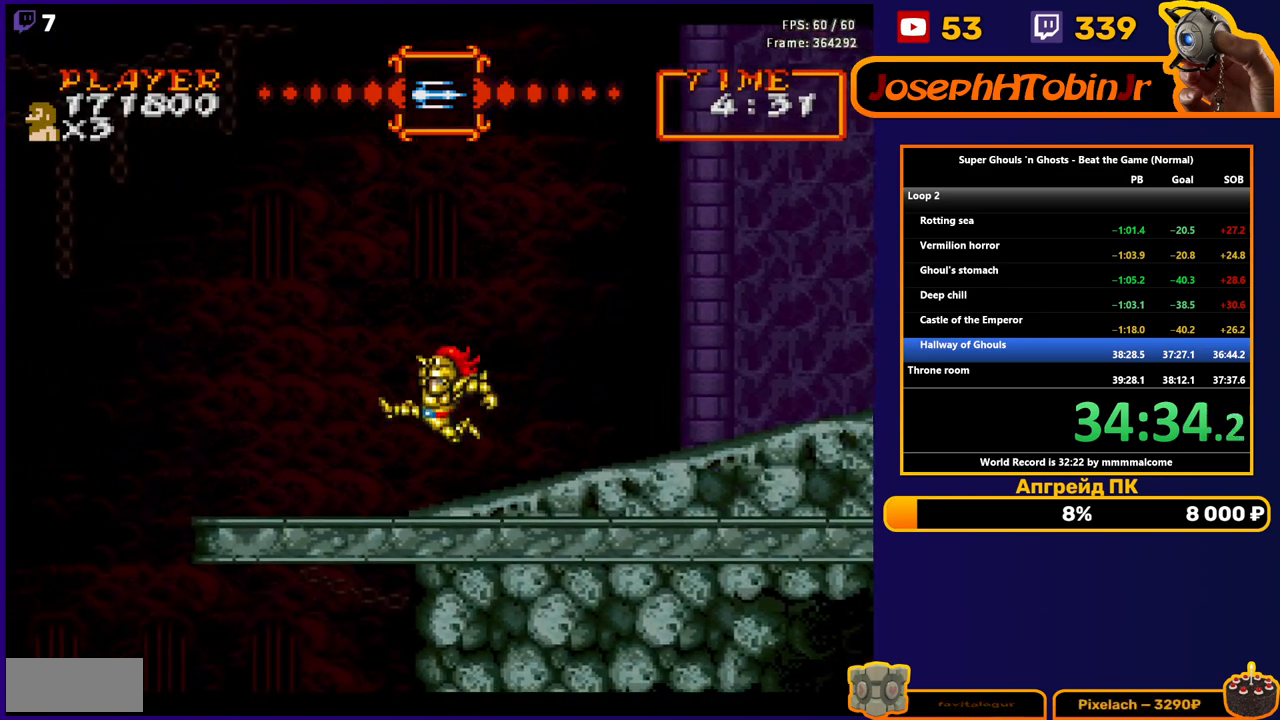
{"buttons": ["DPAD_LEFT"], "events": [[33, "A", "up"]]}
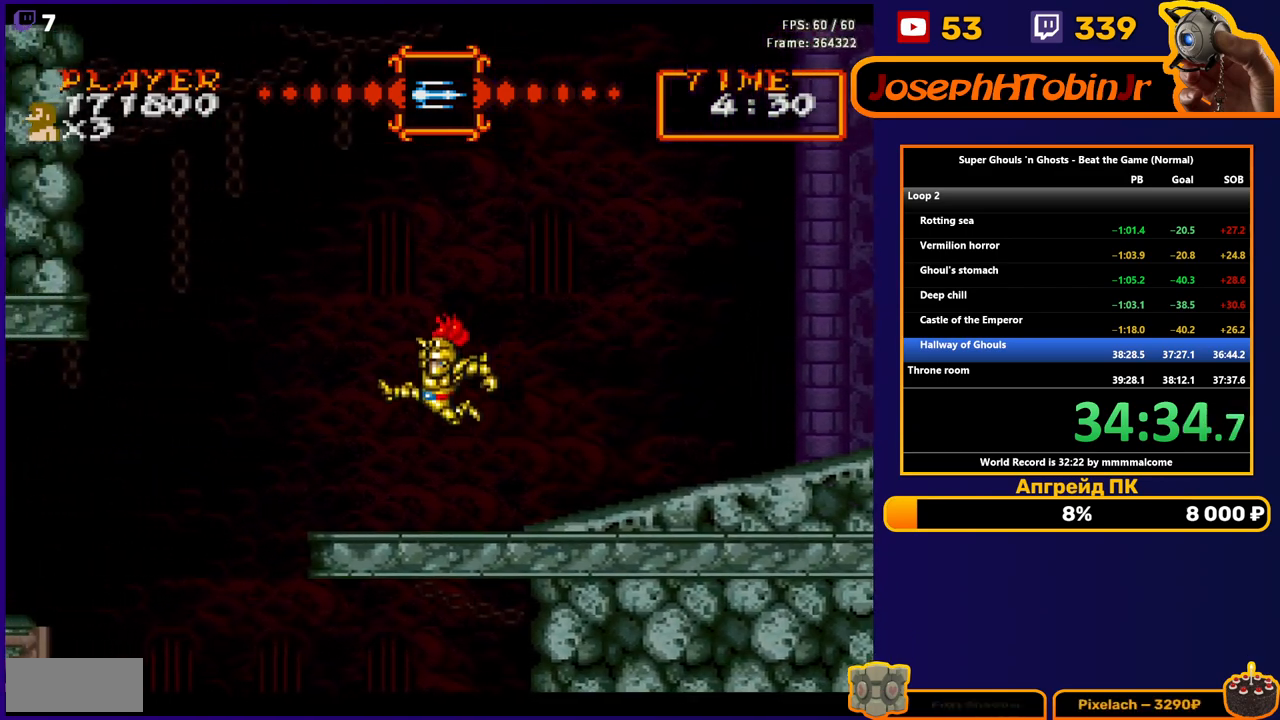
{"buttons": ["DPAD_RIGHT"], "events": [[300, "DPAD_LEFT", "up"], [333, "DPAD_RIGHT", "down"], [367, "A", "down"], [483, "A", "up"]]}
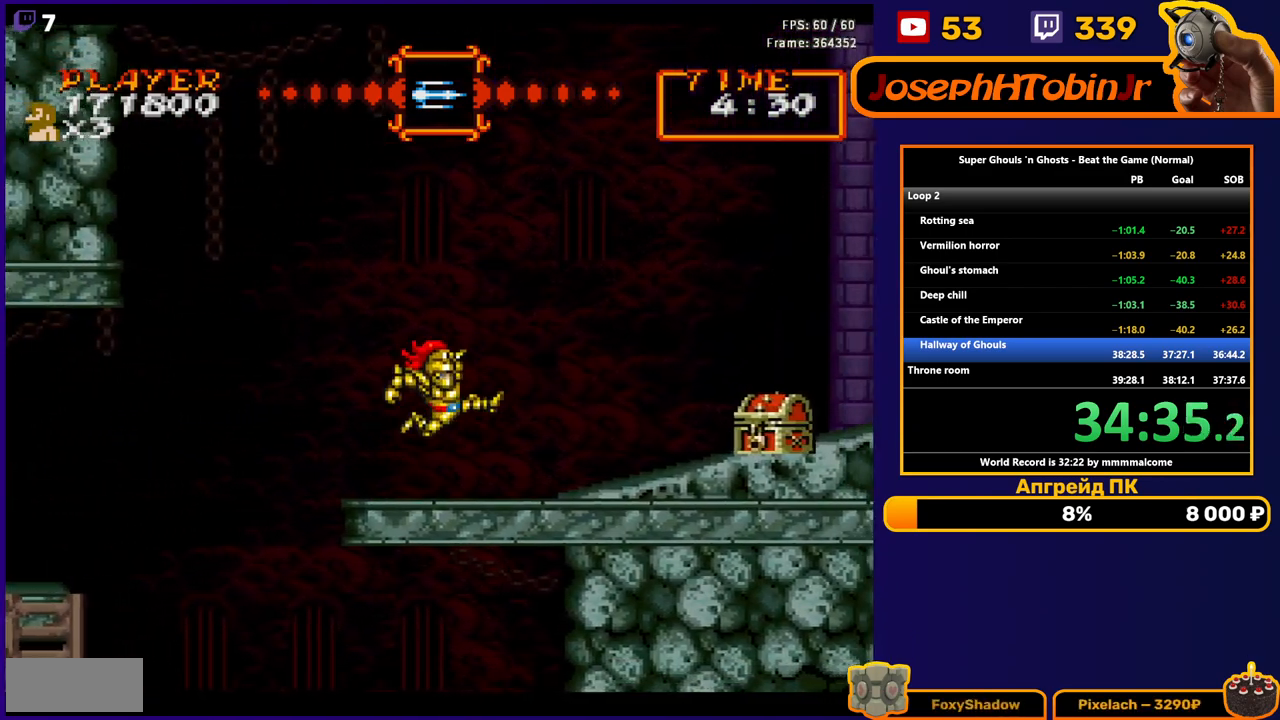
{"buttons": ["DPAD_RIGHT"], "events": [[100, "DPAD_RIGHT", "up"], [267, "DPAD_DOWN", "down"], [400, "DPAD_DOWN", "up"], [400, "DPAD_RIGHT", "down"]]}